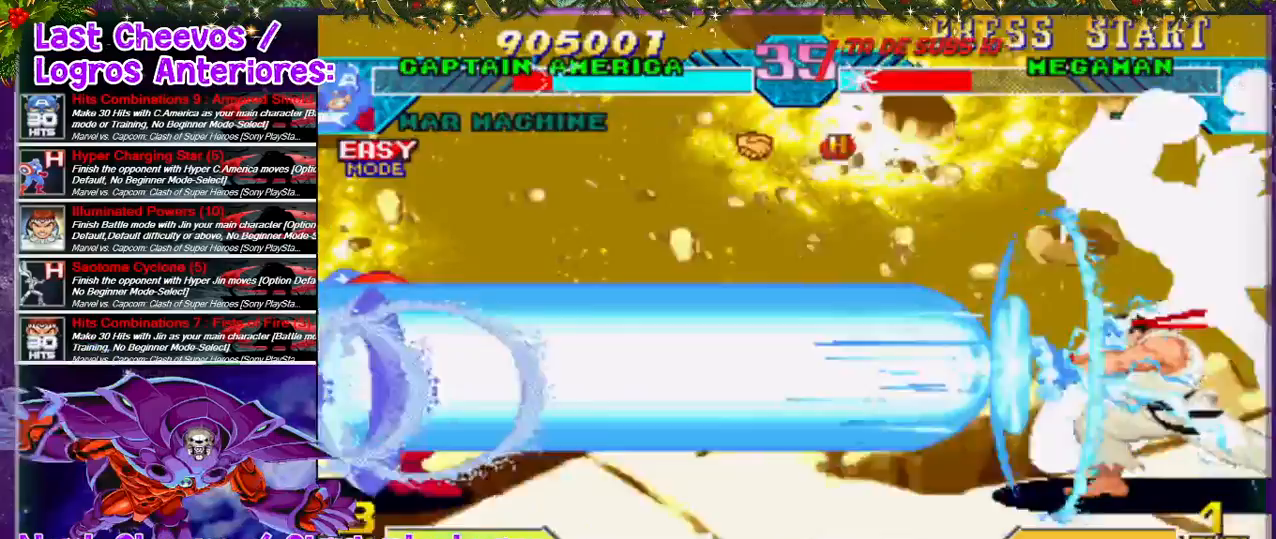
Gameplay with a controller (PlayStation layout); each line is a JSON object with the inputs held at the frame after it. "events" lists button and stick changes between this image and that frame as [ms after this image, input, new state], when the widget could be followed in between. Not read: L3 R3.
{"buttons": ["DPAD_DOWN", "DPAD_LEFT"], "left_stick": "center", "right_stick": "center", "events": [[400, "DPAD_DOWN", "down"]]}
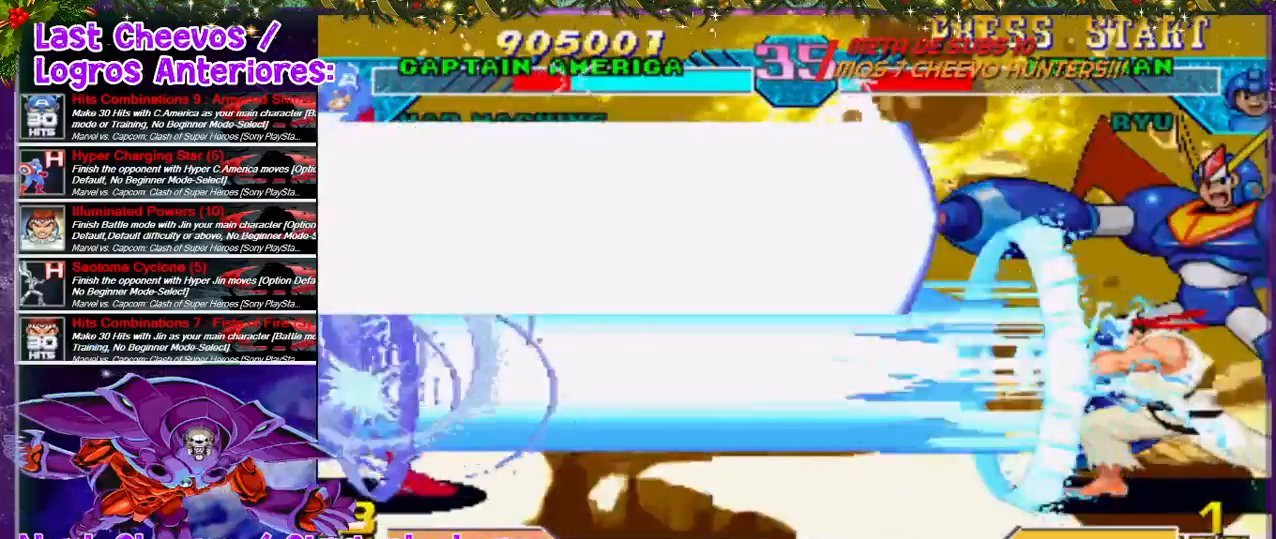
{"buttons": ["DPAD_DOWN", "DPAD_LEFT"], "left_stick": "center", "right_stick": "center", "events": []}
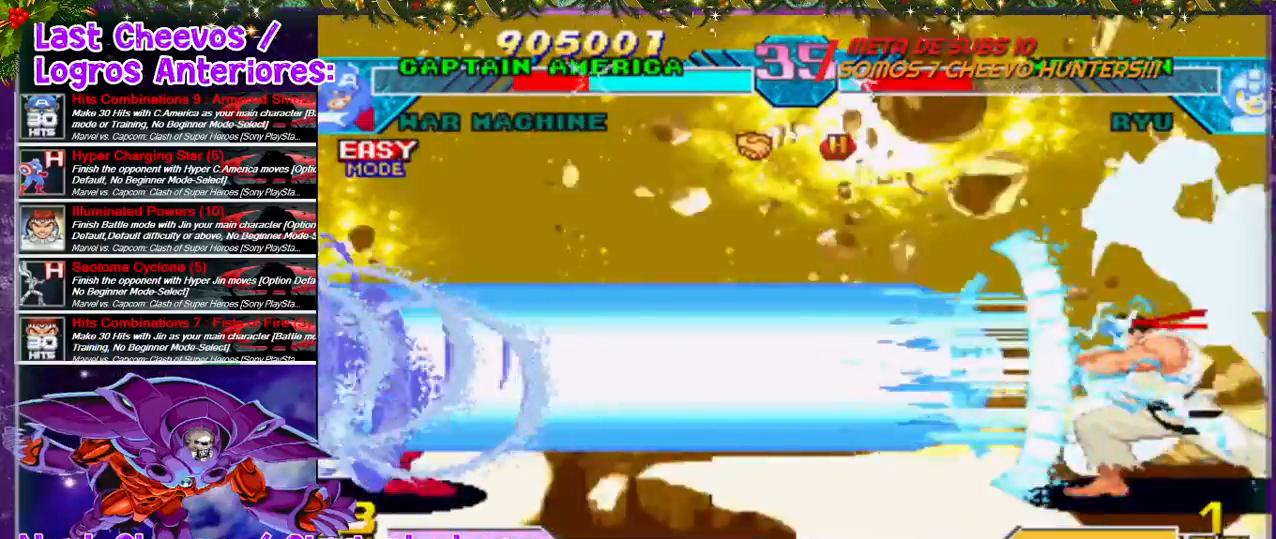
{"buttons": [], "left_stick": "center", "right_stick": "center", "events": [[33, "DPAD_DOWN", "up"], [467, "DPAD_LEFT", "up"]]}
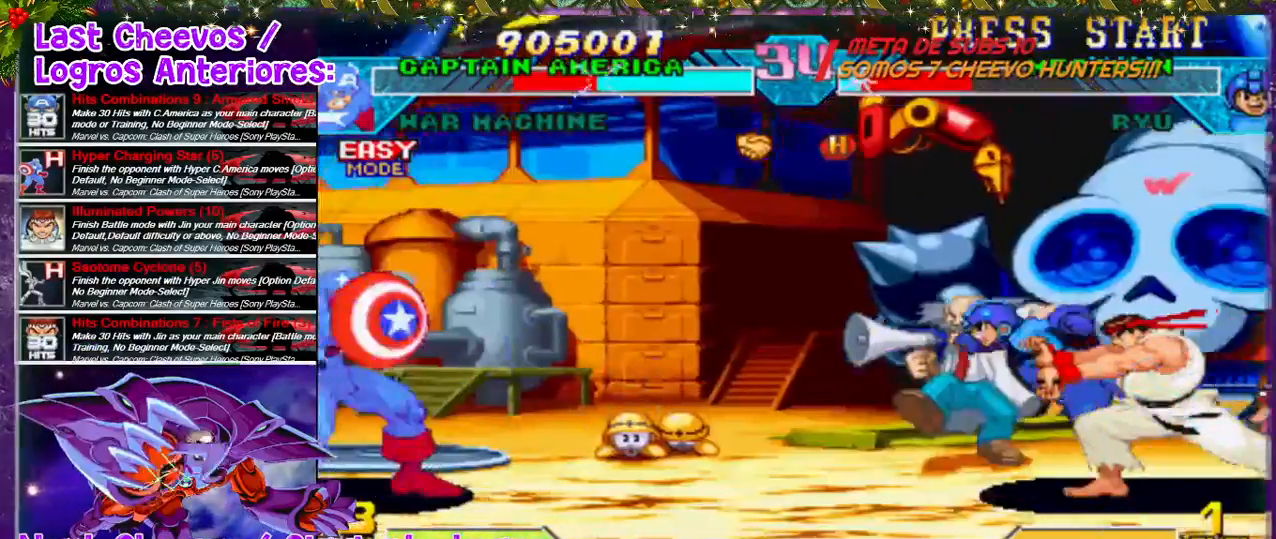
{"buttons": [], "left_stick": "center", "right_stick": "center", "events": [[33, "DPAD_DOWN", "down"], [67, "DPAD_RIGHT", "down"], [133, "DPAD_DOWN", "up"], [233, "CROSS", "down"], [233, "DPAD_RIGHT", "up"], [233, "SQUARE", "down"], [267, "SQUARE", "up"], [300, "CROSS", "up"]]}
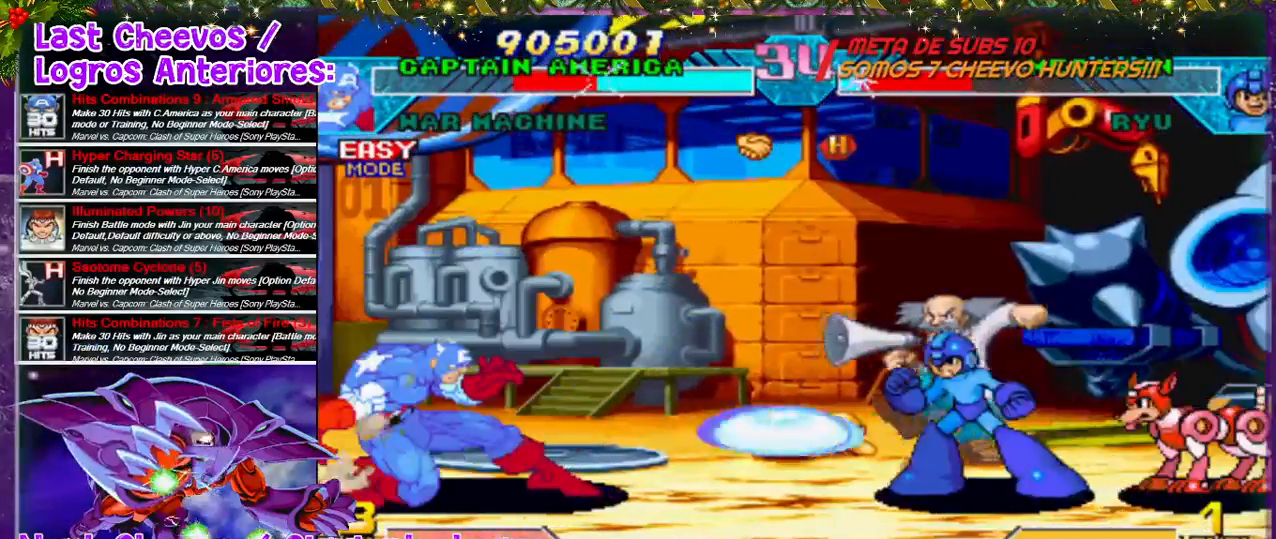
{"buttons": ["DPAD_RIGHT"], "left_stick": "center", "right_stick": "center", "events": [[433, "DPAD_DOWN", "down"], [500, "DPAD_DOWN", "up"], [500, "DPAD_RIGHT", "down"]]}
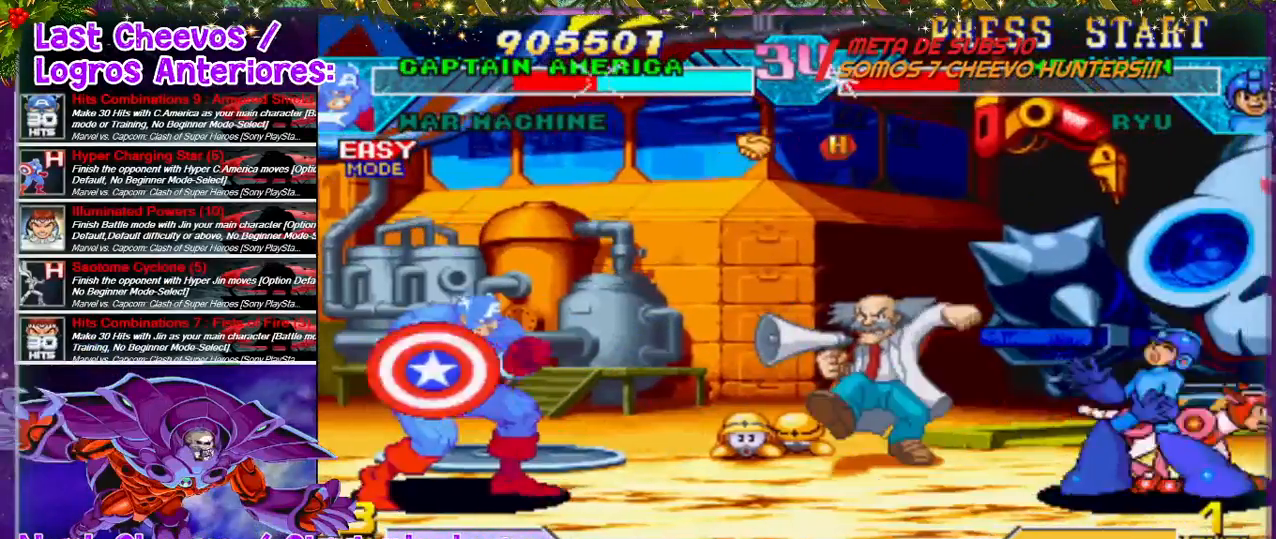
{"buttons": [], "left_stick": "center", "right_stick": "center", "events": [[67, "SQUARE", "down"], [100, "CROSS", "down"], [100, "DPAD_RIGHT", "up"], [167, "CROSS", "up"], [167, "SQUARE", "up"]]}
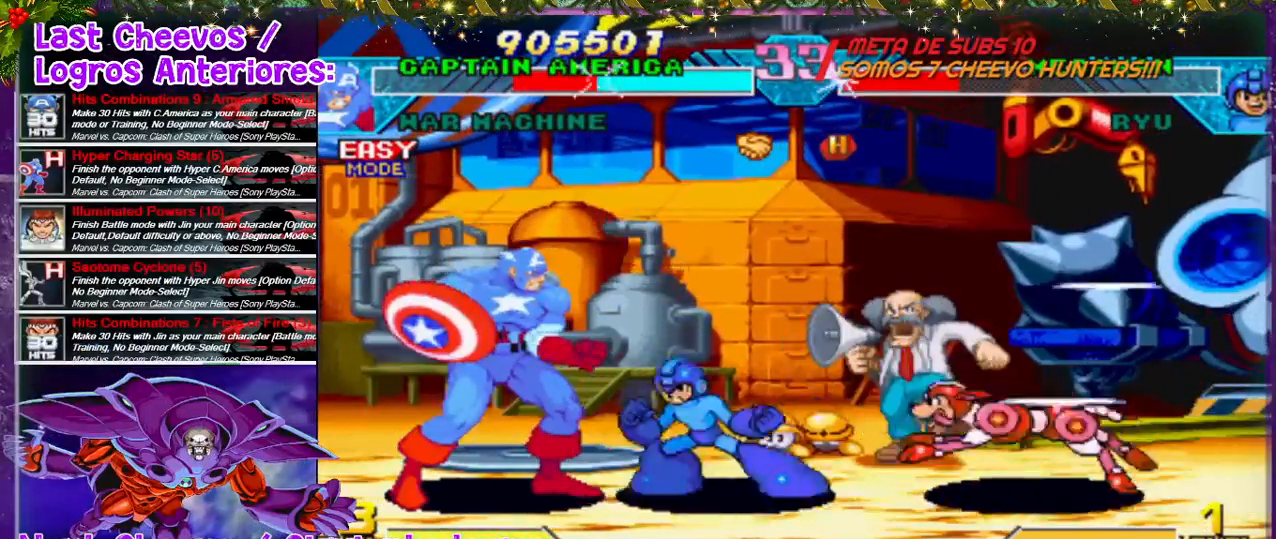
{"buttons": ["CROSS", "SQUARE", "DPAD_LEFT"], "left_stick": "center", "right_stick": "center", "events": [[100, "DPAD_DOWN", "down"], [133, "DPAD_RIGHT", "down"], [167, "CROSS", "down"], [167, "SQUARE", "down"], [233, "CROSS", "up"], [233, "SQUARE", "up"], [267, "CROSS", "down"], [267, "SQUARE", "down"], [333, "CROSS", "up"], [333, "DPAD_DOWN", "up"], [333, "SQUARE", "up"], [367, "CROSS", "down"], [367, "SQUARE", "down"], [400, "DPAD_DOWN", "down"], [400, "DPAD_RIGHT", "up"], [433, "DPAD_DOWN", "up"], [467, "DPAD_LEFT", "down"]]}
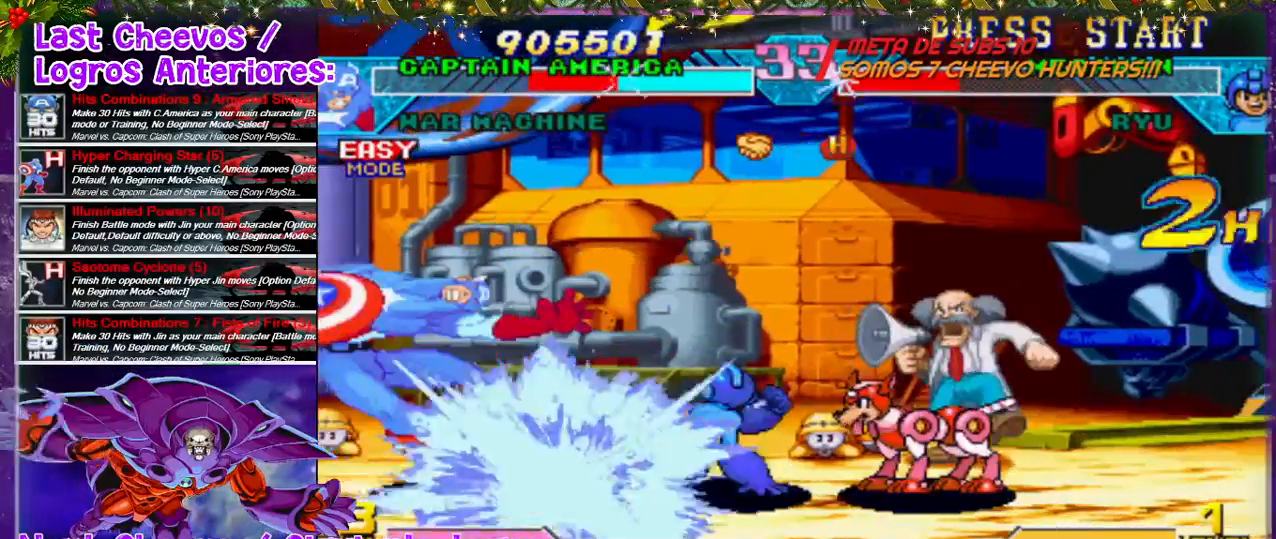
{"buttons": ["DPAD_UP", "DPAD_LEFT"], "left_stick": "center", "right_stick": "center", "events": [[33, "SQUARE", "up"], [67, "CROSS", "up"], [100, "CROSS", "down"], [167, "CROSS", "up"], [300, "DPAD_UP", "down"]]}
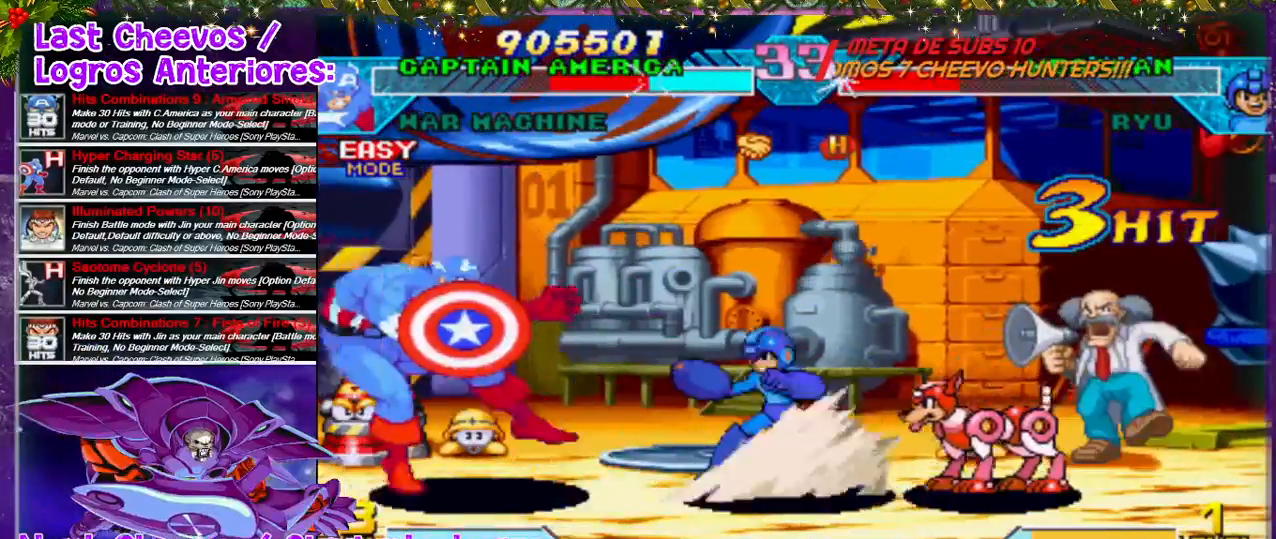
{"buttons": ["DPAD_LEFT"], "left_stick": "center", "right_stick": "center", "events": [[267, "DPAD_UP", "up"]]}
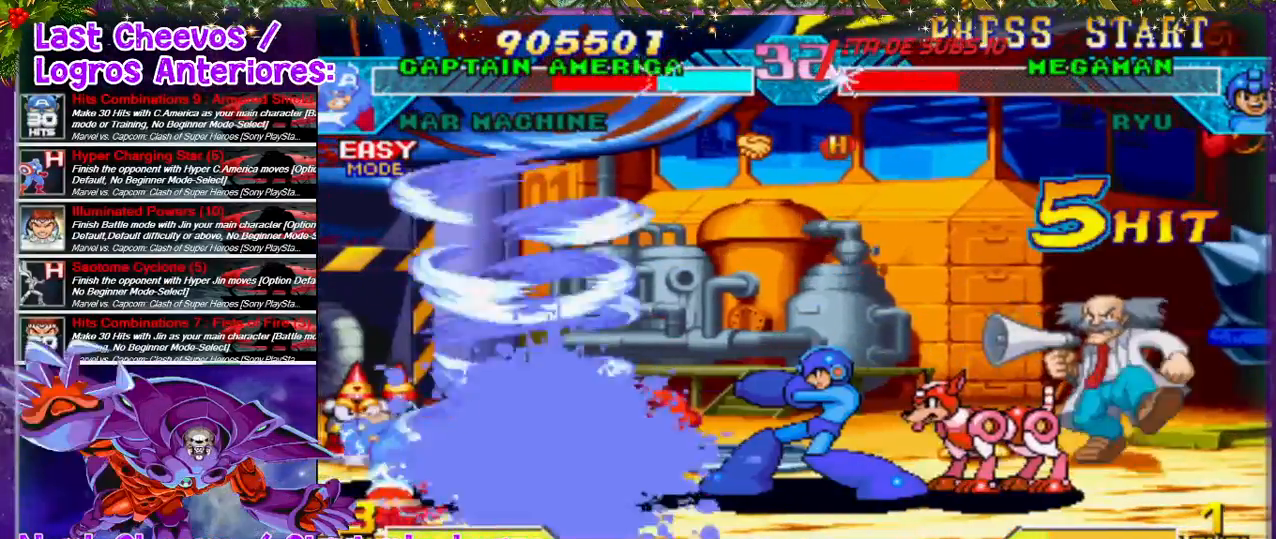
{"buttons": ["DPAD_LEFT"], "left_stick": "center", "right_stick": "center", "events": []}
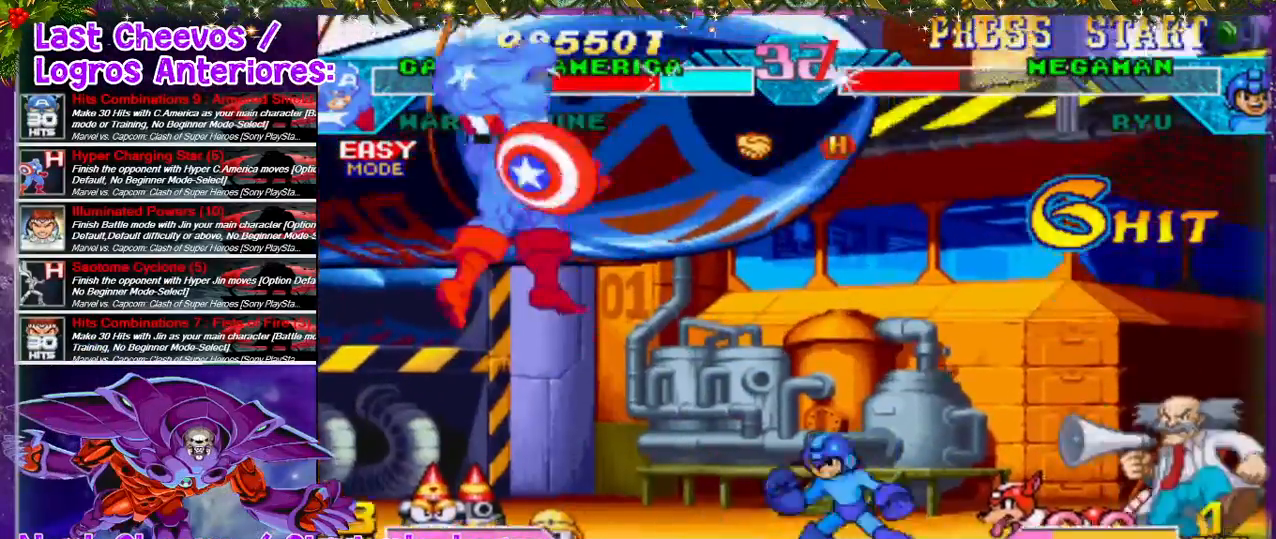
{"buttons": ["DPAD_LEFT"], "left_stick": "center", "right_stick": "center", "events": [[233, "DPAD_UP", "down"], [500, "DPAD_UP", "up"]]}
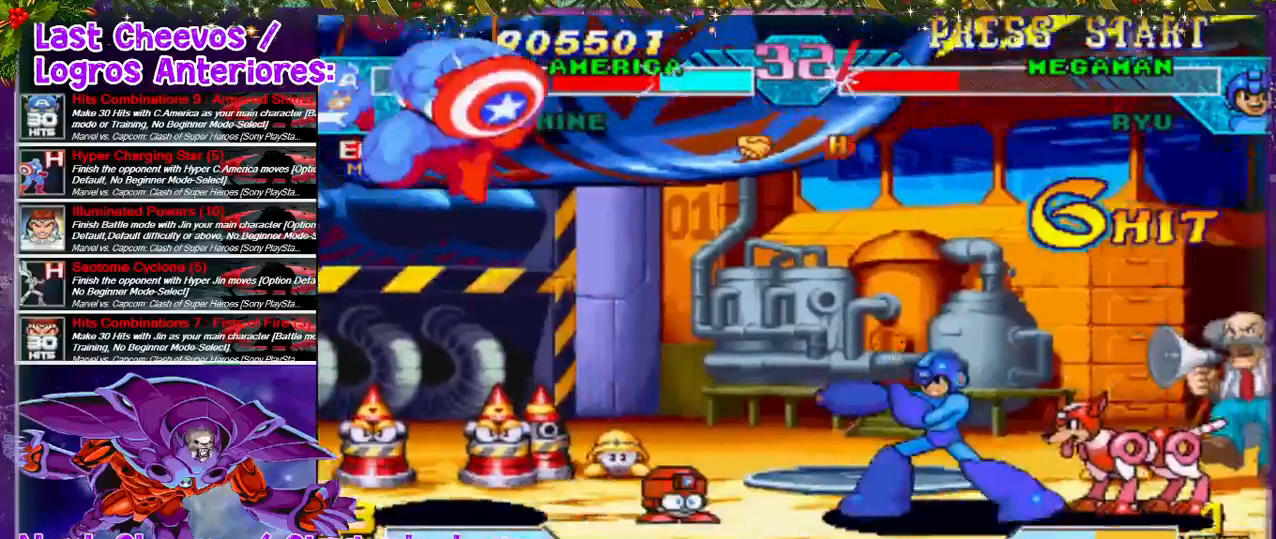
{"buttons": ["DPAD_LEFT"], "left_stick": "center", "right_stick": "center", "events": [[267, "DPAD_DOWN", "down"], [267, "DPAD_LEFT", "up"], [367, "DPAD_RIGHT", "down"], [500, "DPAD_DOWN", "up"], [500, "DPAD_LEFT", "down"], [500, "DPAD_RIGHT", "up"]]}
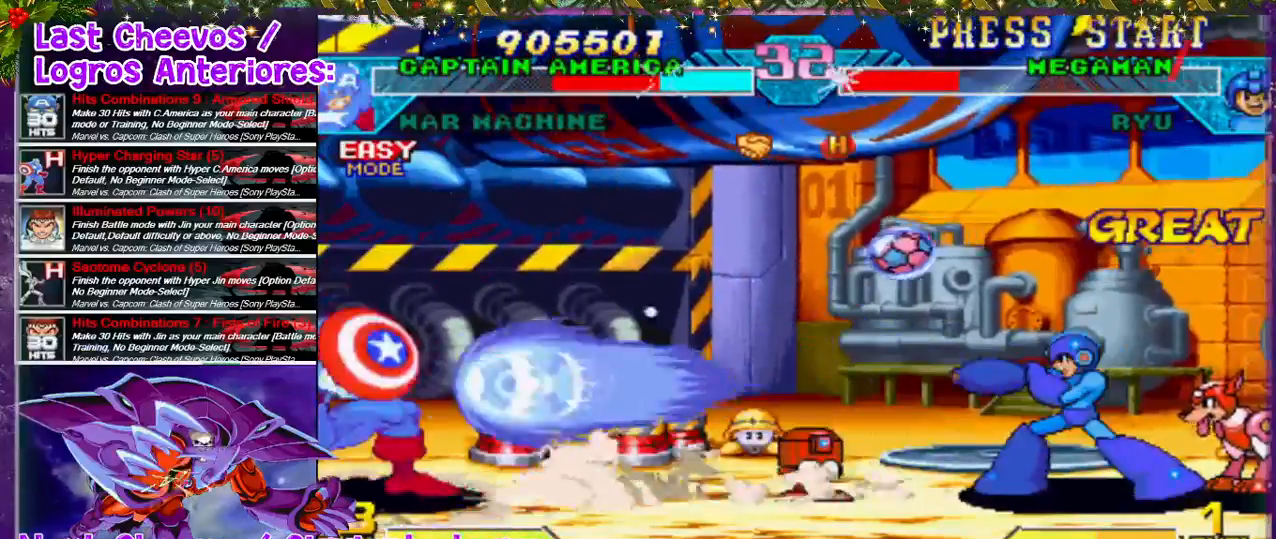
{"buttons": ["CROSS", "SQUARE"], "left_stick": "center", "right_stick": "center", "events": [[300, "DPAD_DOWN", "down"], [333, "DPAD_LEFT", "up"], [367, "DPAD_RIGHT", "down"], [467, "DPAD_DOWN", "up"], [500, "CROSS", "down"], [500, "DPAD_RIGHT", "up"], [500, "SQUARE", "down"]]}
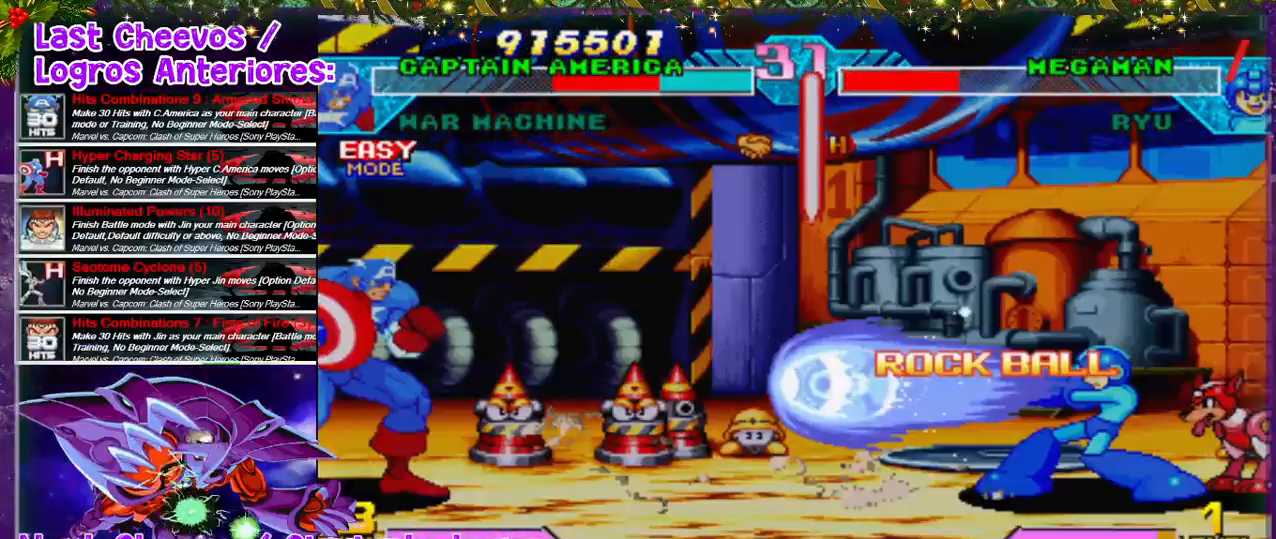
{"buttons": ["DPAD_LEFT"], "left_stick": "center", "right_stick": "center", "events": [[33, "CROSS", "up"], [33, "SQUARE", "up"], [233, "DPAD_LEFT", "down"]]}
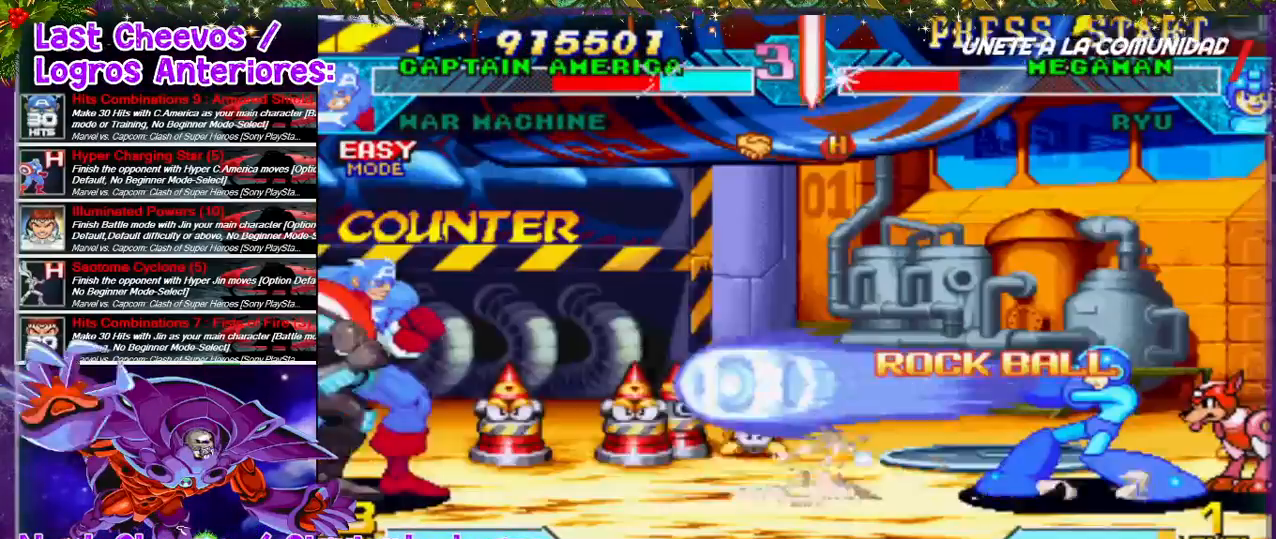
{"buttons": ["DPAD_LEFT"], "left_stick": "center", "right_stick": "center", "events": []}
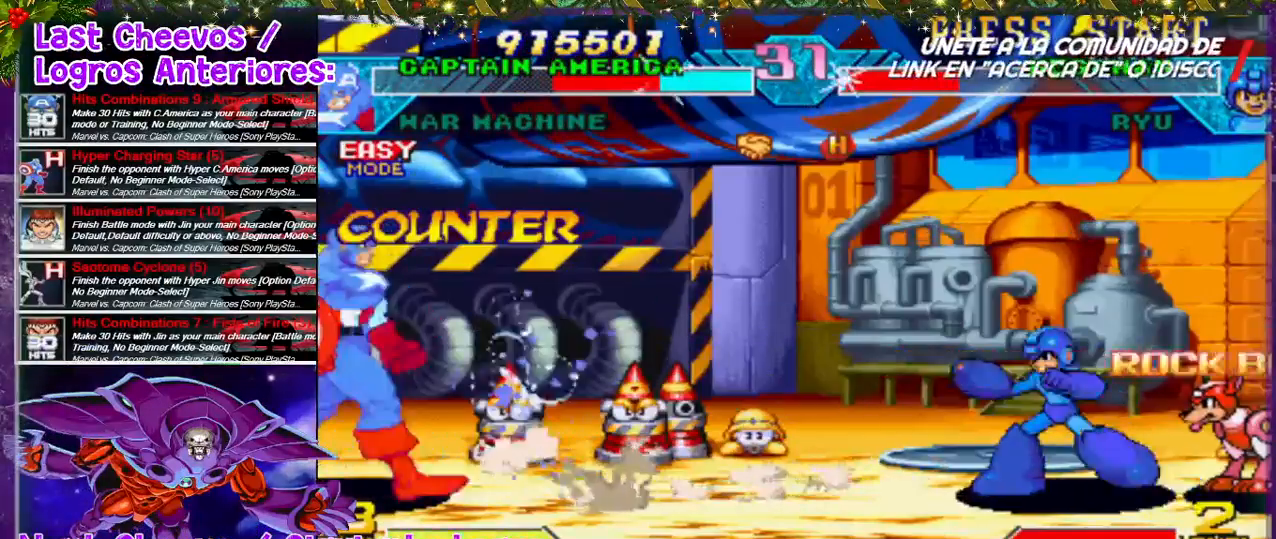
{"buttons": ["CROSS", "SQUARE"], "left_stick": "center", "right_stick": "center", "events": [[333, "DPAD_DOWN", "down"], [333, "DPAD_LEFT", "up"], [367, "DPAD_RIGHT", "down"], [400, "DPAD_DOWN", "up"], [467, "CROSS", "down"], [467, "SQUARE", "down"], [500, "DPAD_RIGHT", "up"]]}
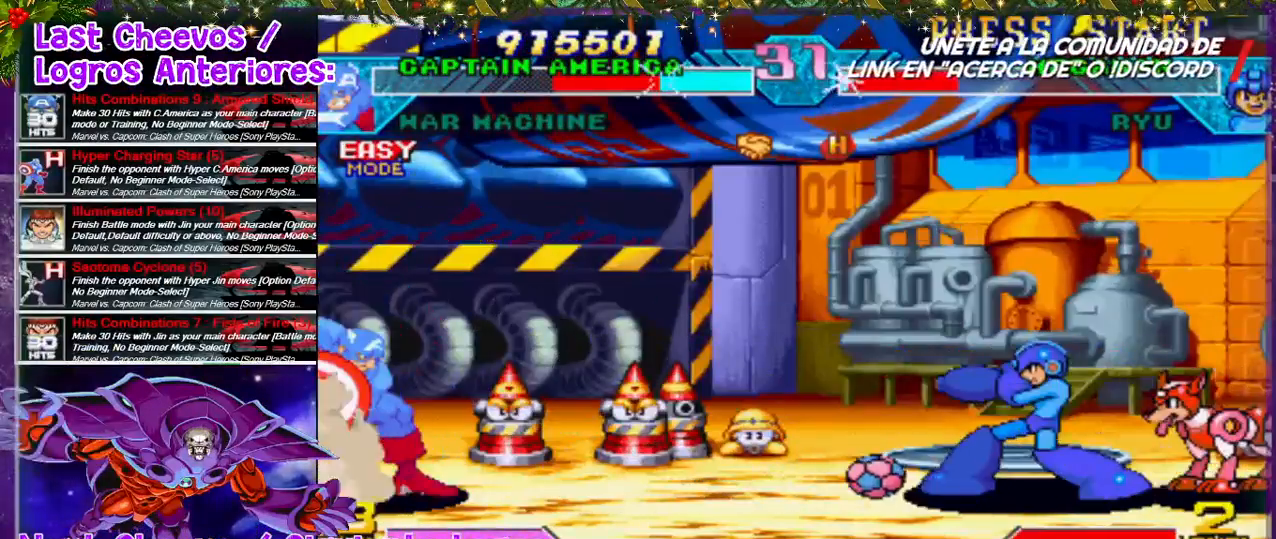
{"buttons": [], "left_stick": "center", "right_stick": "center", "events": [[33, "SQUARE", "up"], [67, "CROSS", "up"], [133, "DPAD_LEFT", "down"], [500, "DPAD_LEFT", "up"]]}